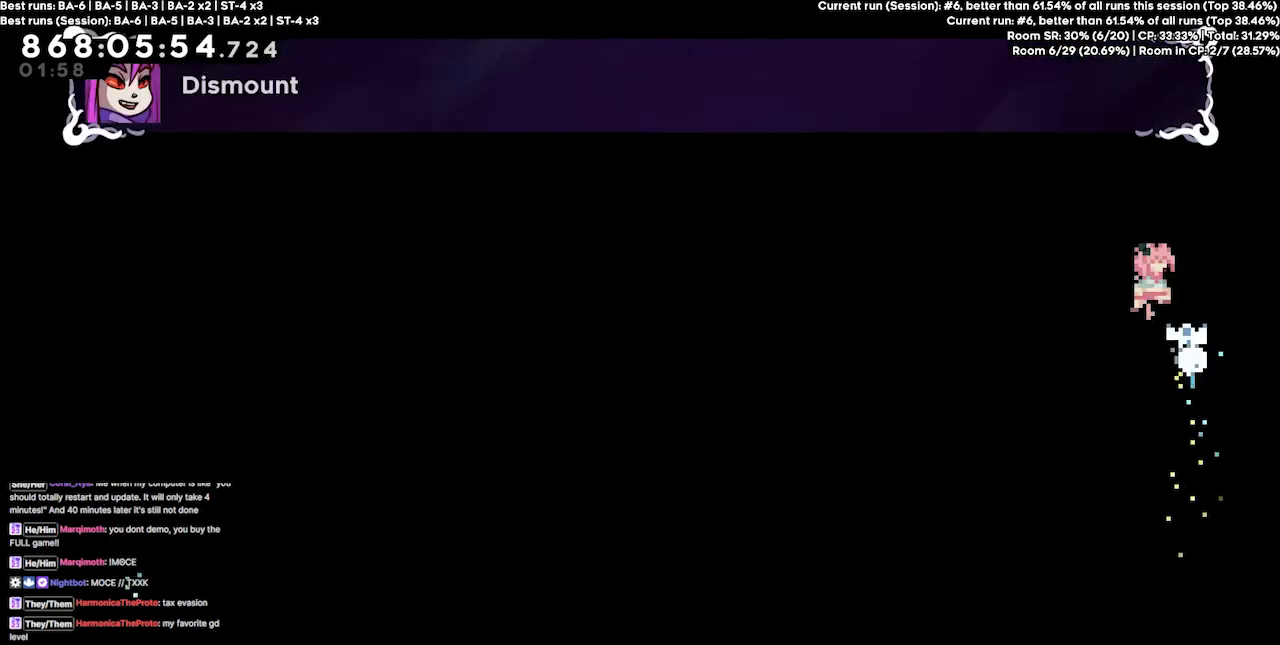
Gameplay with keyboard; each line is a JSON object with the keys held at the frame after it. "events" lists presses ("down") and releases ("up") of "dash", "demo", "demo2", "down", "grab", "jump", "jump2", "jump3", "jump4", "jump5", "left", "right" and "up" between this image and that frame as [ms after this image, input, new state], when the widget could be followed in between. No other keys are recorded. Mouse input is not recorded. Key names are as the overlay labels them; some are game actions (e.g. jump) rather than physical keys.
{"keys": ["grab", "up"], "events": [[200, "grab", "down"], [367, "right", "up"], [500, "up", "down"]]}
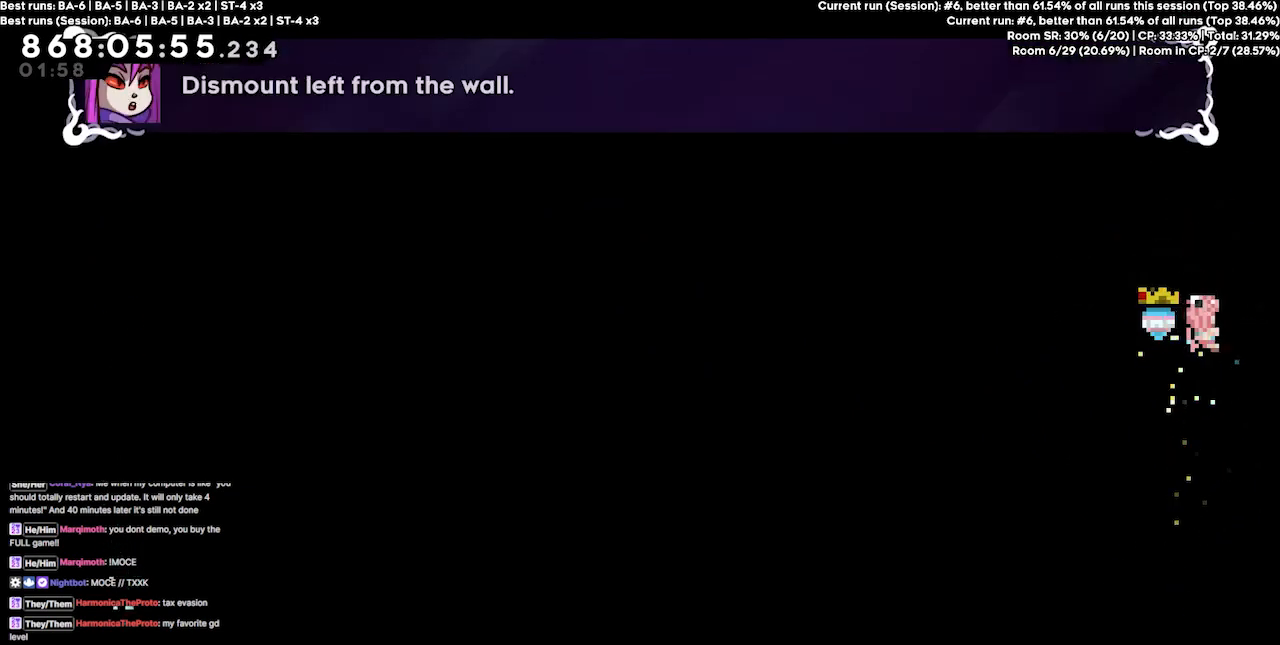
{"keys": ["grab"], "events": [[100, "up", "up"]]}
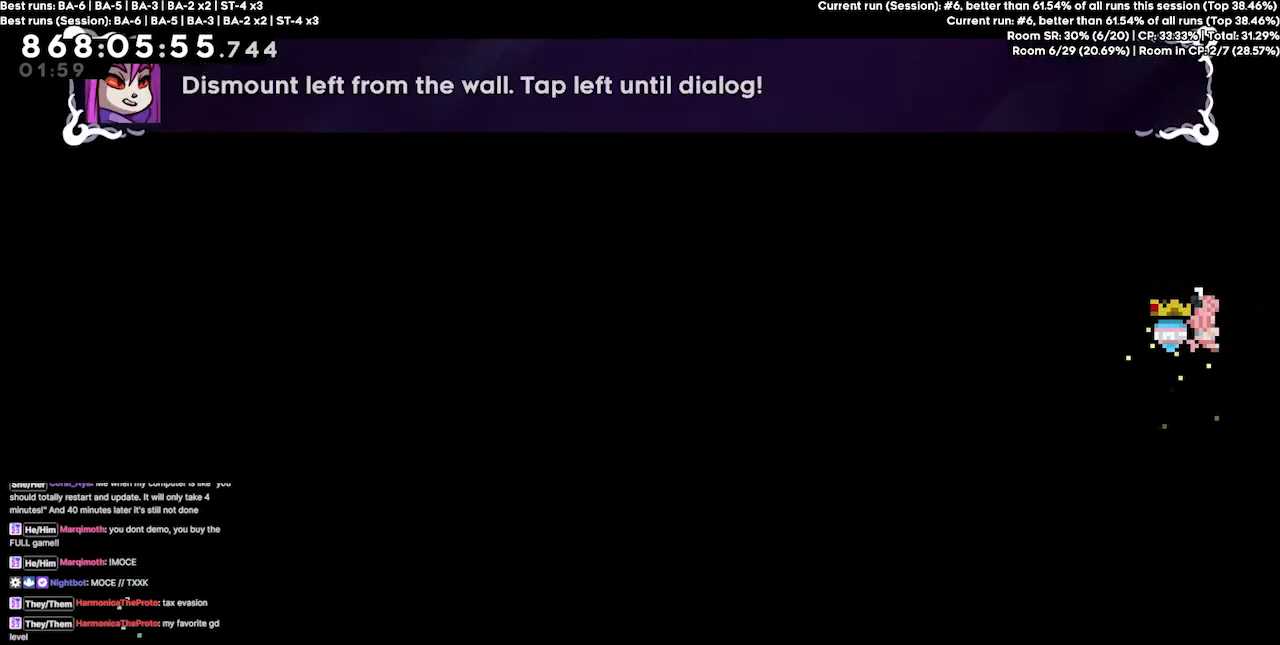
{"keys": ["left"], "events": [[167, "left", "down"], [367, "grab", "up"]]}
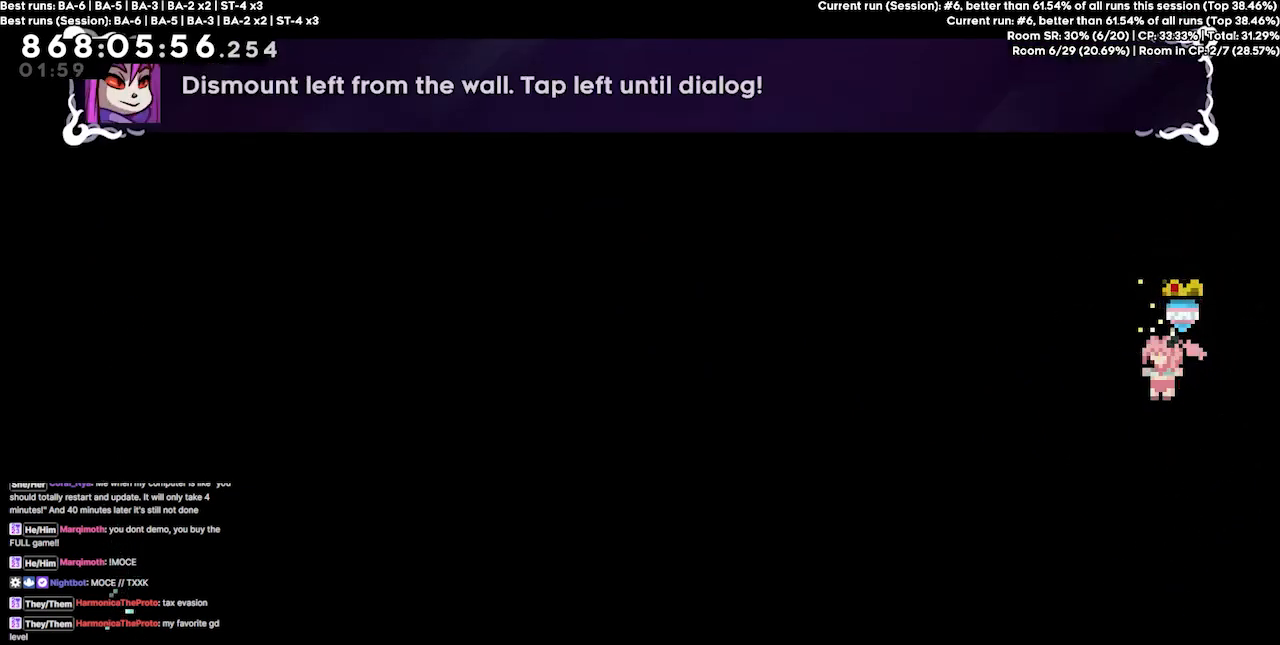
{"keys": ["grab"], "events": [[33, "grab", "down"], [33, "left", "up"]]}
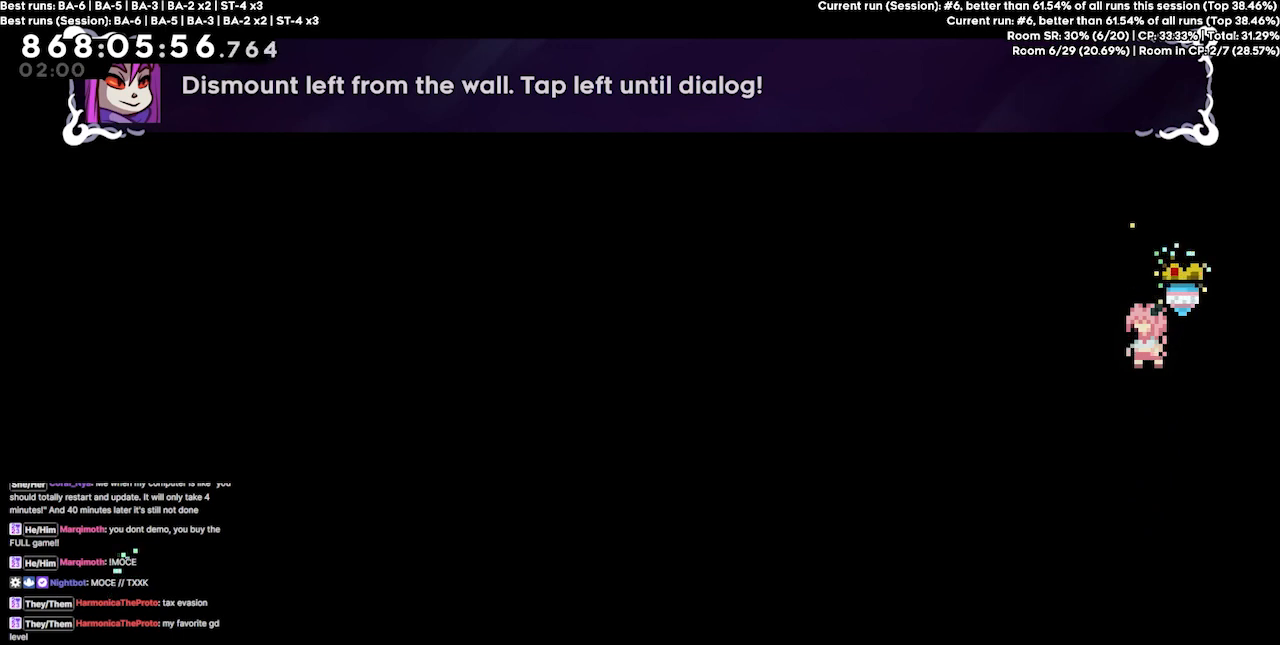
{"keys": ["grab", "left"], "events": [[467, "left", "down"]]}
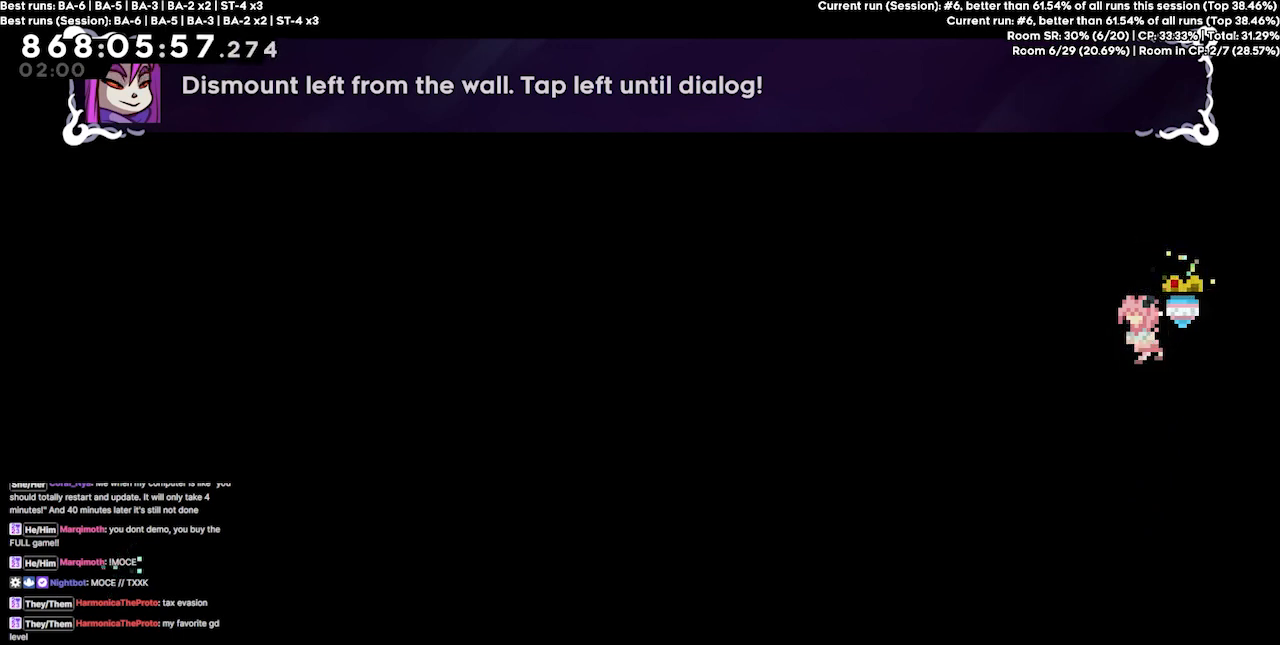
{"keys": ["grab"], "events": [[67, "left", "up"], [200, "left", "down"], [267, "left", "up"], [400, "left", "down"], [433, "left", "up"]]}
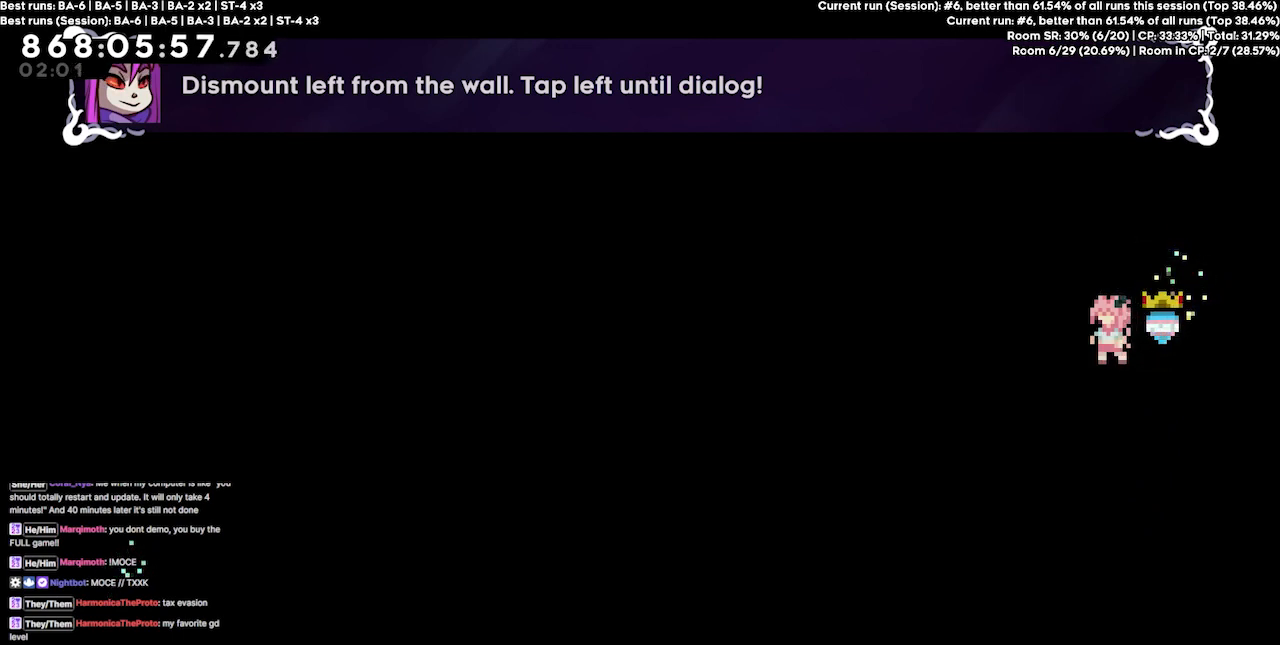
{"keys": ["grab"], "events": [[100, "left", "down"], [133, "left", "up"], [233, "left", "down"], [267, "left", "up"], [433, "left", "down"], [467, "left", "up"]]}
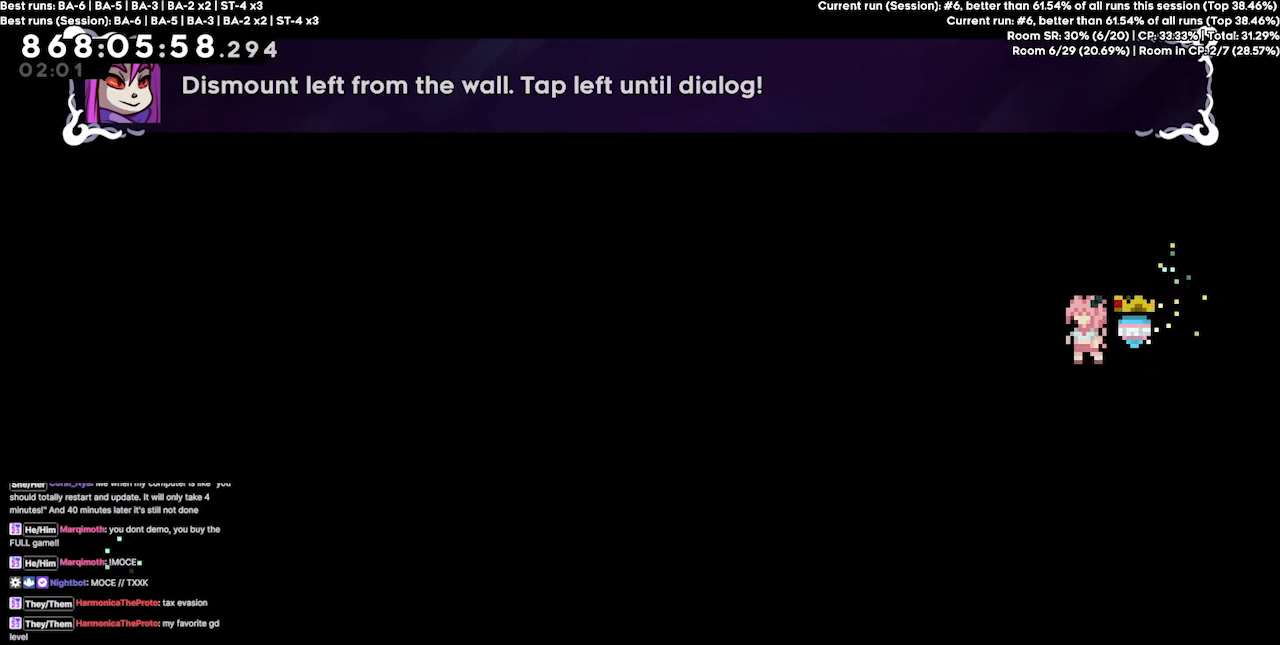
{"keys": ["grab"], "events": [[100, "left", "down"], [167, "left", "up"], [300, "left", "down"], [333, "left", "up"], [433, "left", "down"], [467, "left", "up"]]}
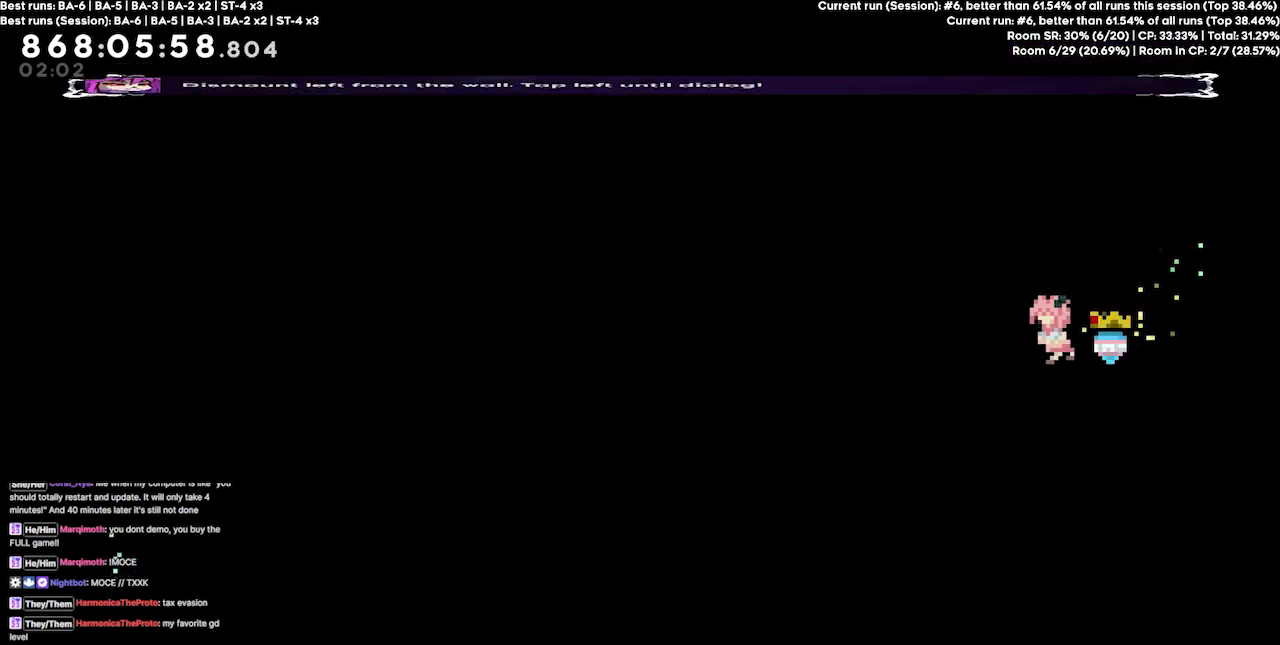
{"keys": ["grab"], "events": [[133, "left", "down"], [167, "left", "up"]]}
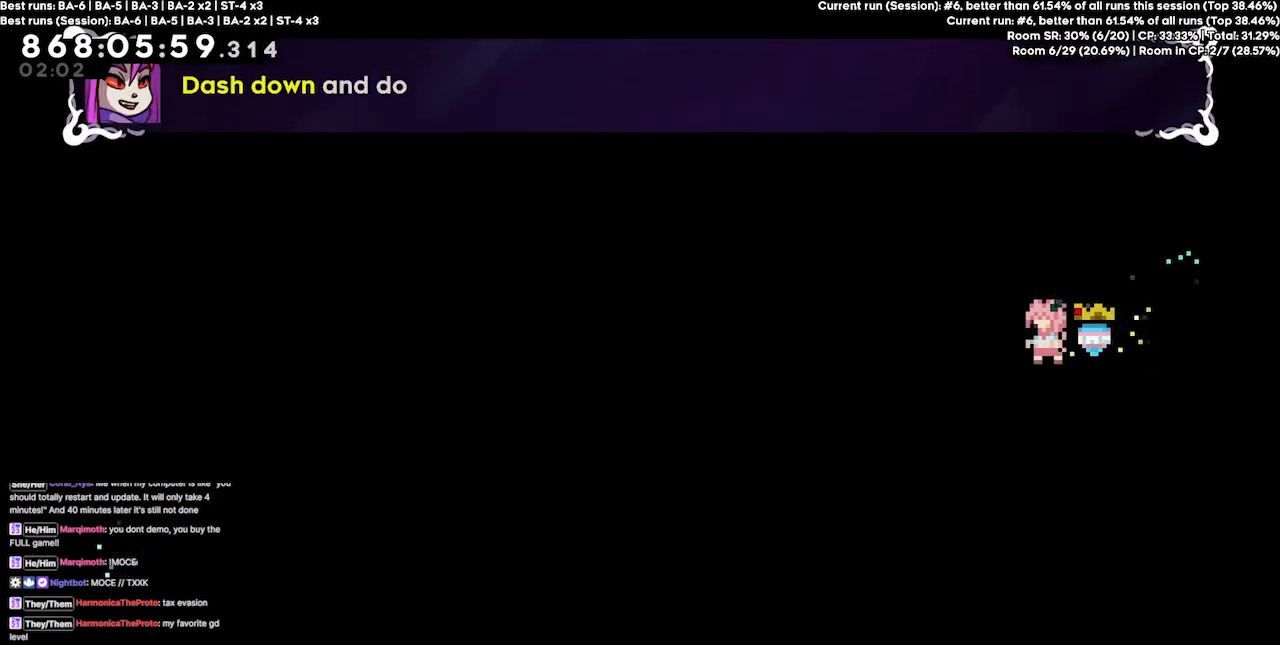
{"keys": ["grab"], "events": [[33, "left", "down"], [100, "left", "up"], [267, "left", "down"], [333, "left", "up"]]}
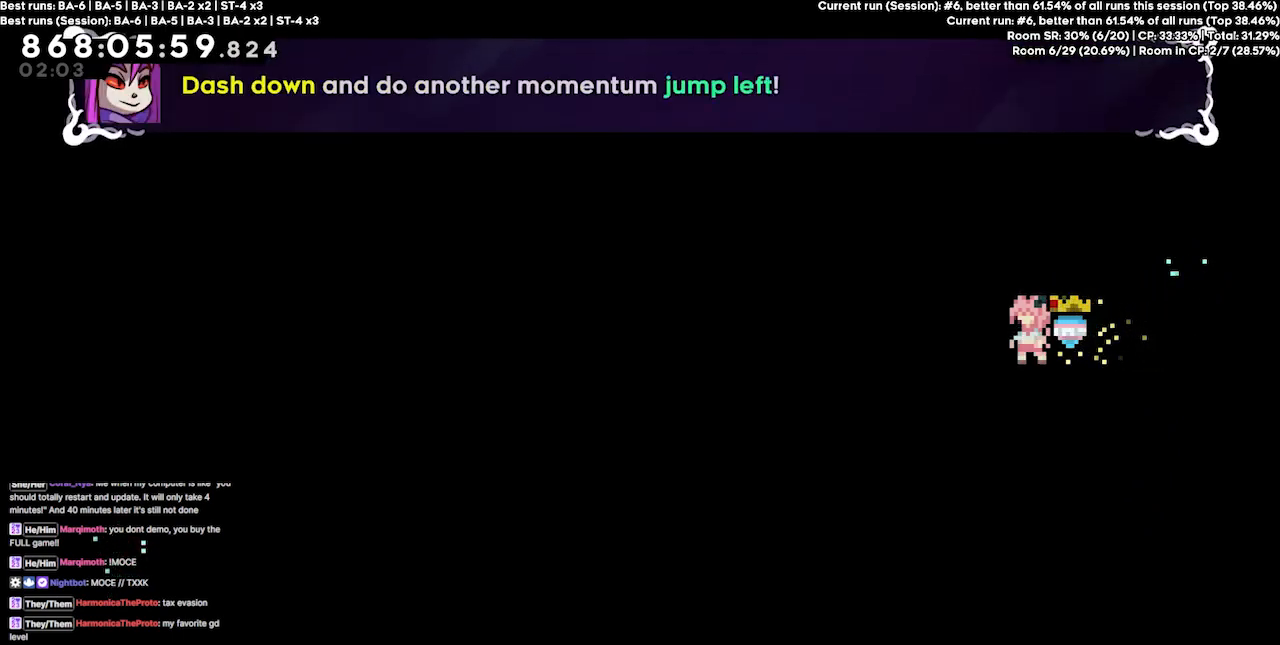
{"keys": ["down"], "events": [[233, "down", "down"], [400, "grab", "up"]]}
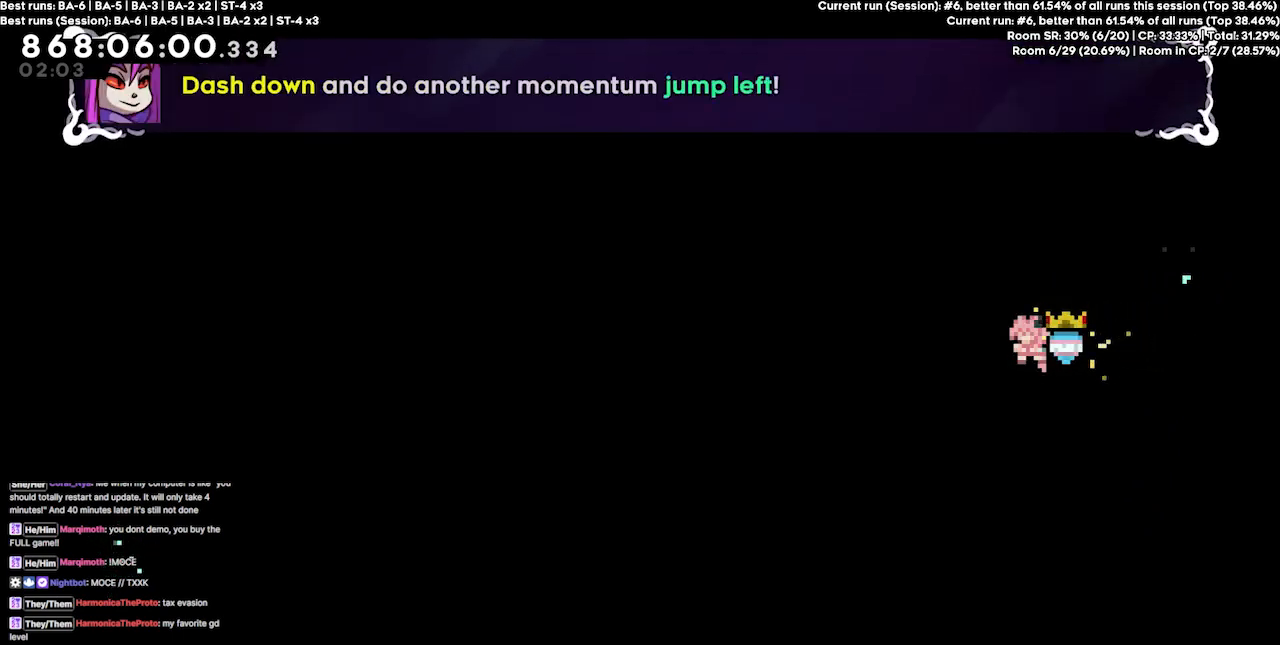
{"keys": ["jump4", "left"], "events": [[133, "dash", "down"], [367, "dash", "up"], [367, "left", "down"], [400, "down", "up"], [400, "jump4", "down"]]}
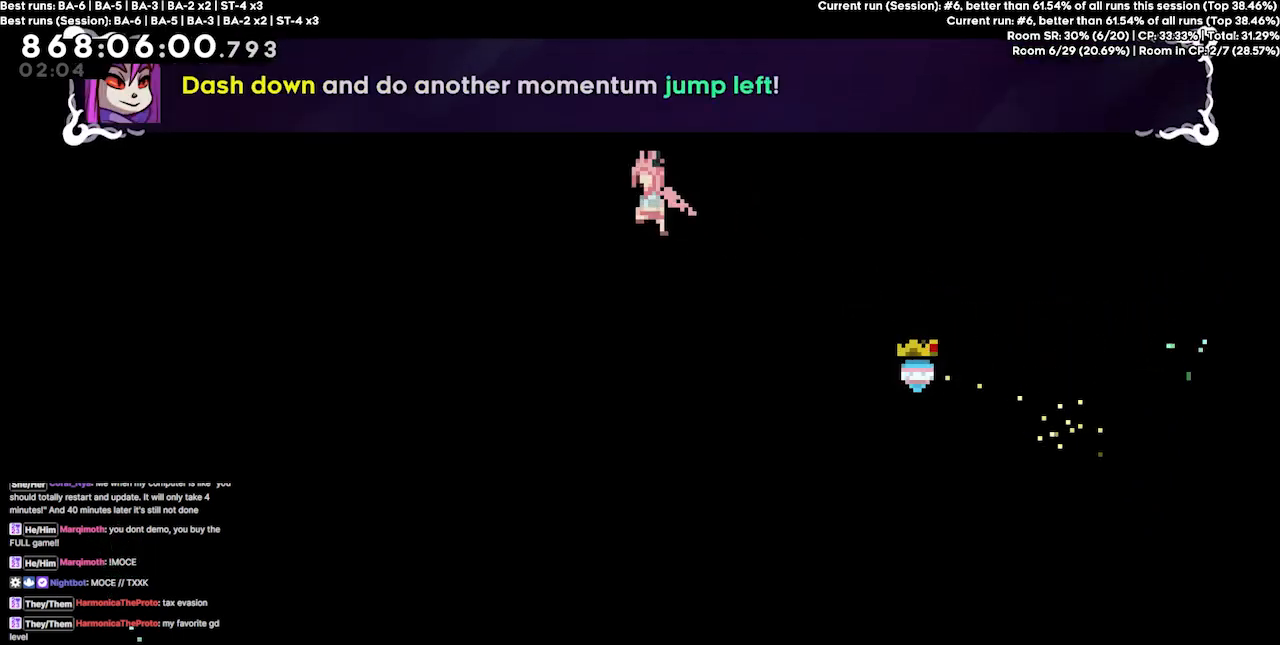
{"keys": ["dash", "jump4", "left", "up"], "events": [[433, "dash", "down"], [433, "up", "down"]]}
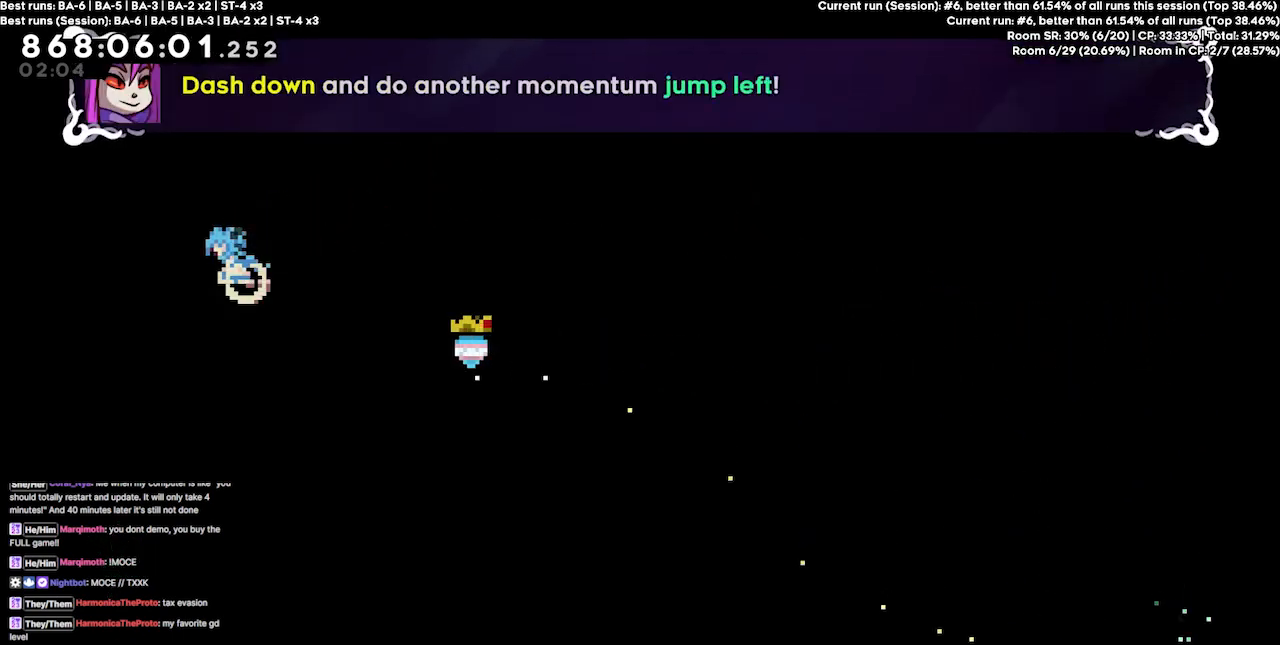
{"keys": ["grab", "jump4", "left", "up"], "events": [[167, "grab", "down"], [300, "dash", "up"]]}
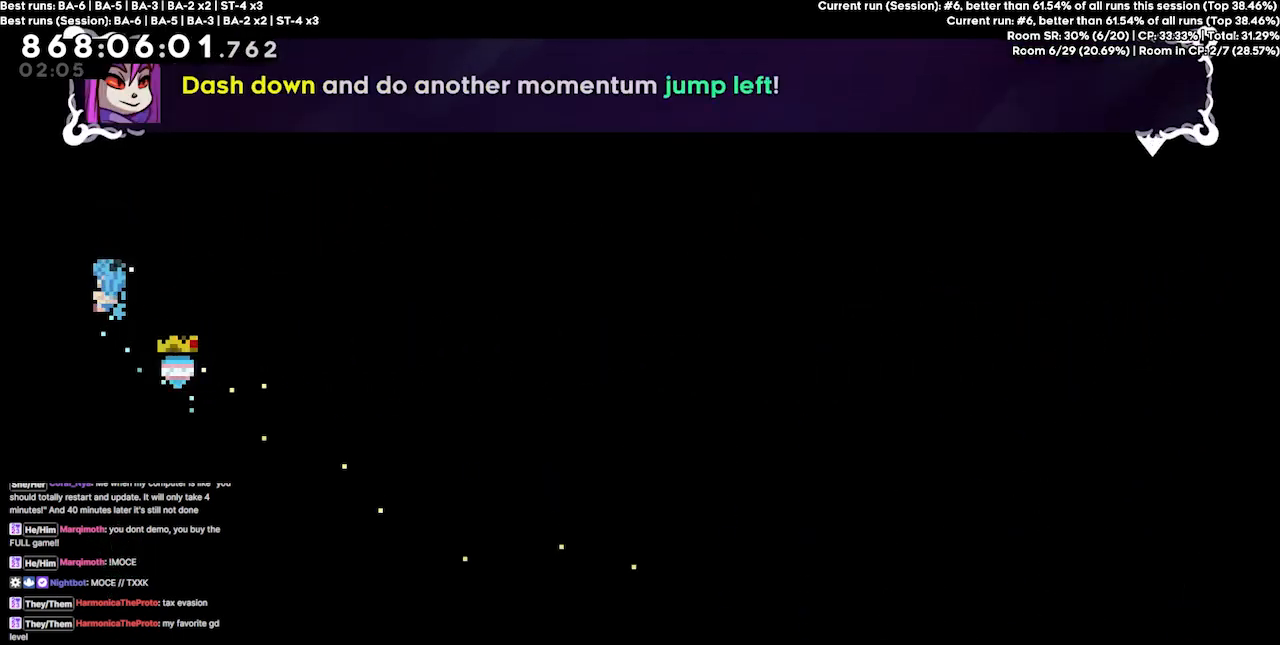
{"keys": ["grab", "left", "up"], "events": [[267, "jump4", "up"]]}
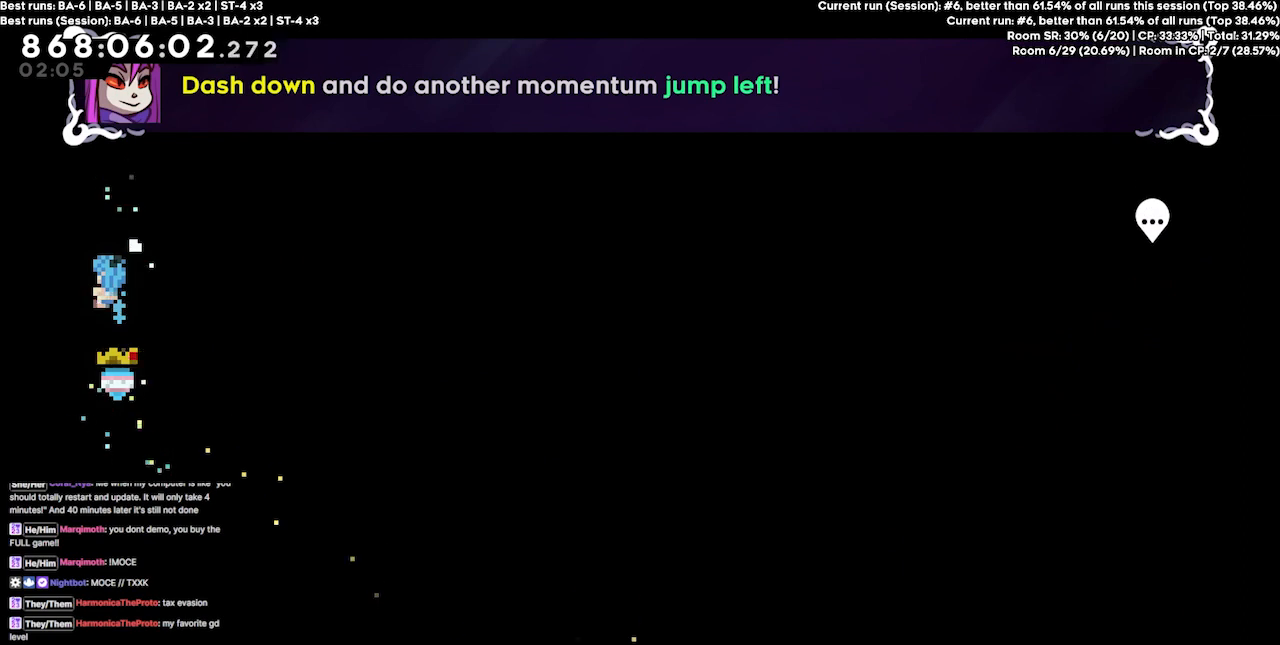
{"keys": ["grab", "left"], "events": [[500, "up", "up"]]}
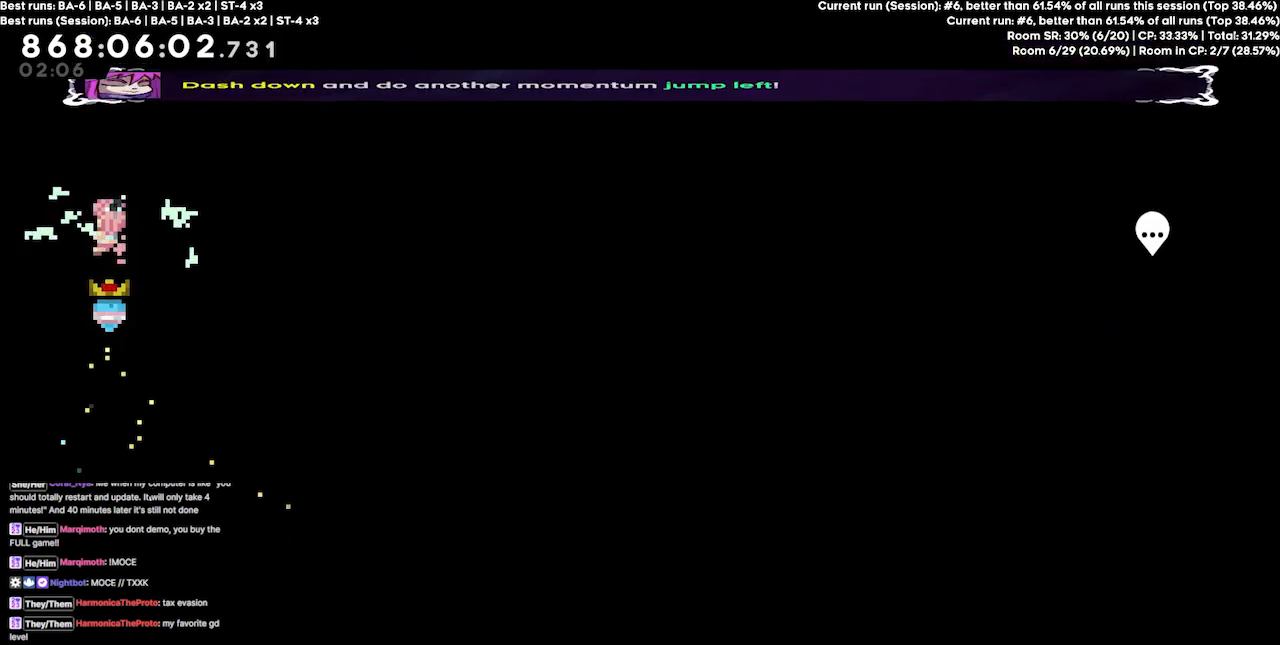
{"keys": ["grab"], "events": [[67, "left", "up"]]}
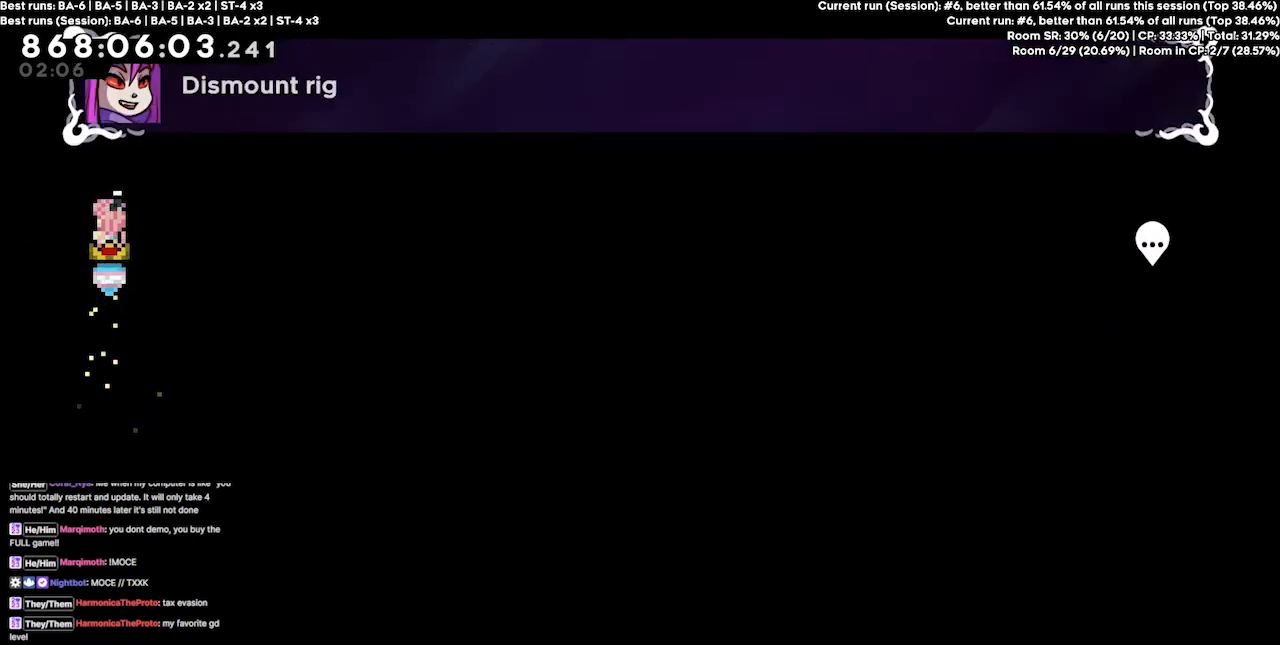
{"keys": ["grab"], "events": []}
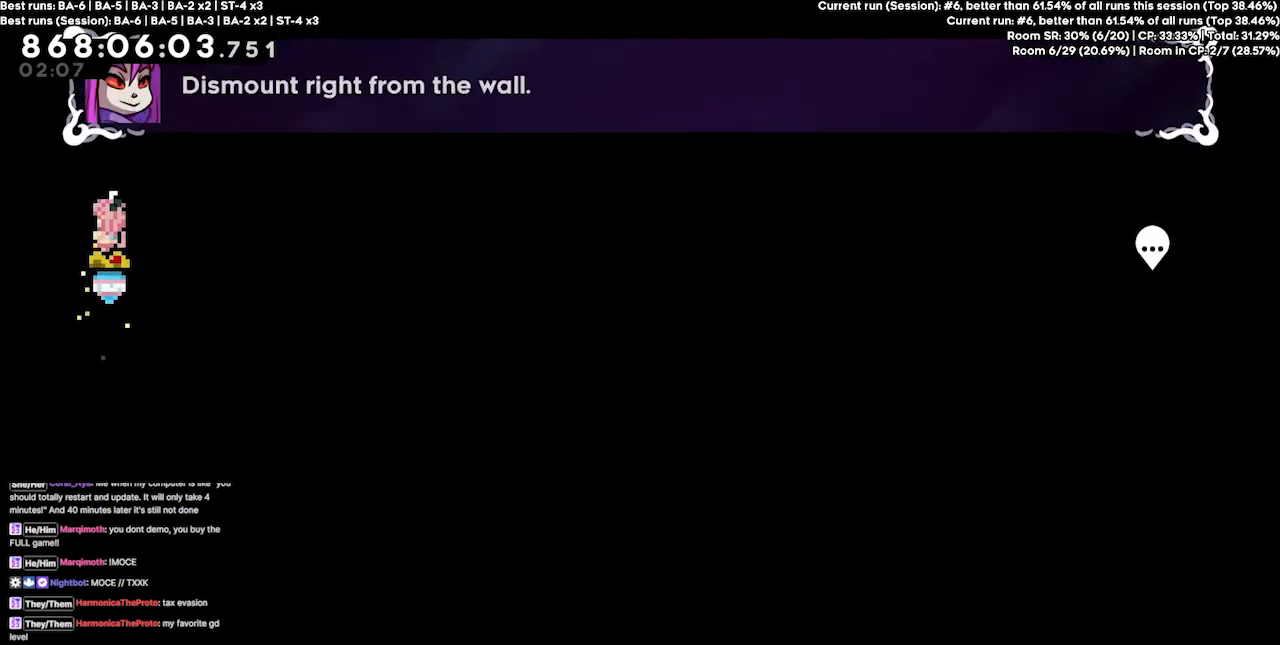
{"keys": ["grab", "right"], "events": [[267, "right", "down"]]}
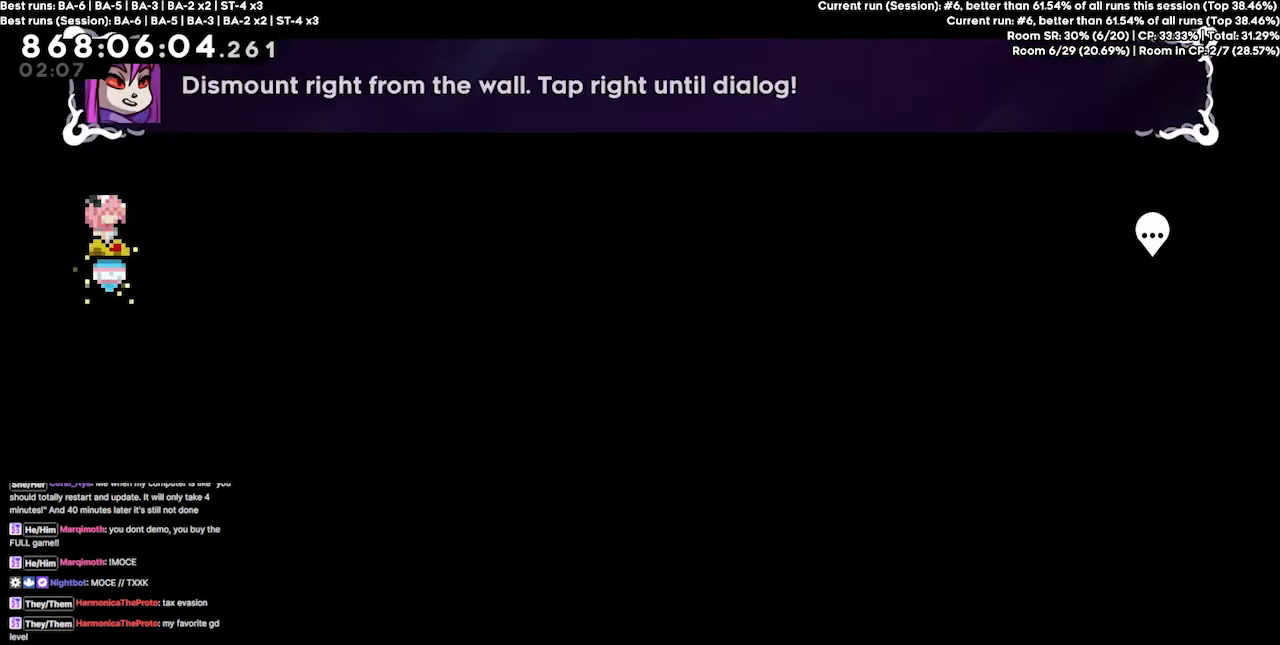
{"keys": ["right"], "events": [[200, "up", "down"], [333, "up", "up"], [467, "grab", "up"]]}
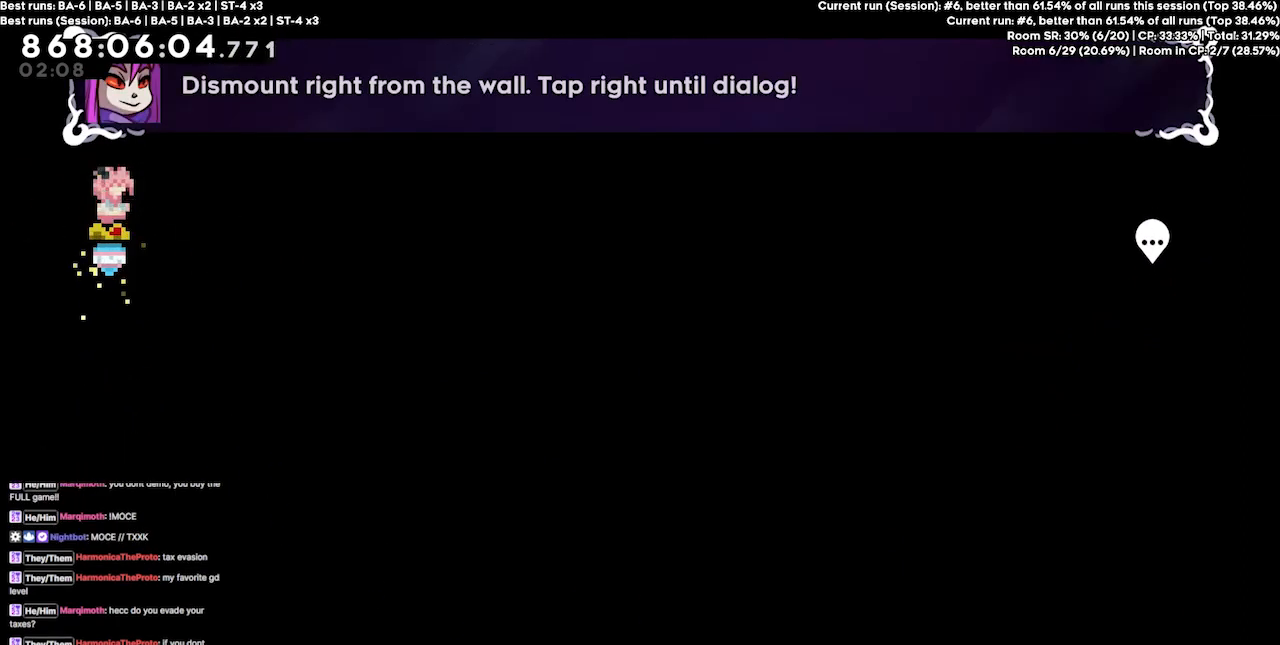
{"keys": ["grab"], "events": [[133, "right", "up"], [200, "grab", "down"]]}
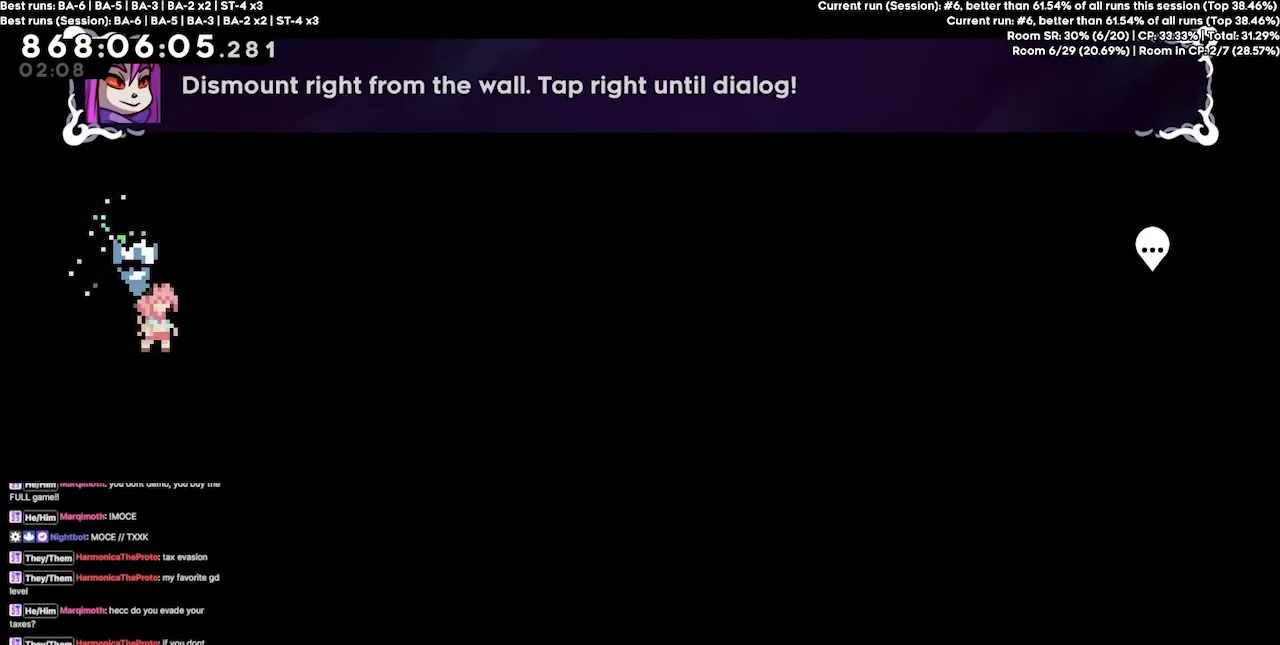
{"keys": ["grab"], "events": [[133, "right", "down"], [167, "right", "up"], [267, "right", "down"], [367, "right", "up"], [467, "right", "down"], [500, "right", "up"]]}
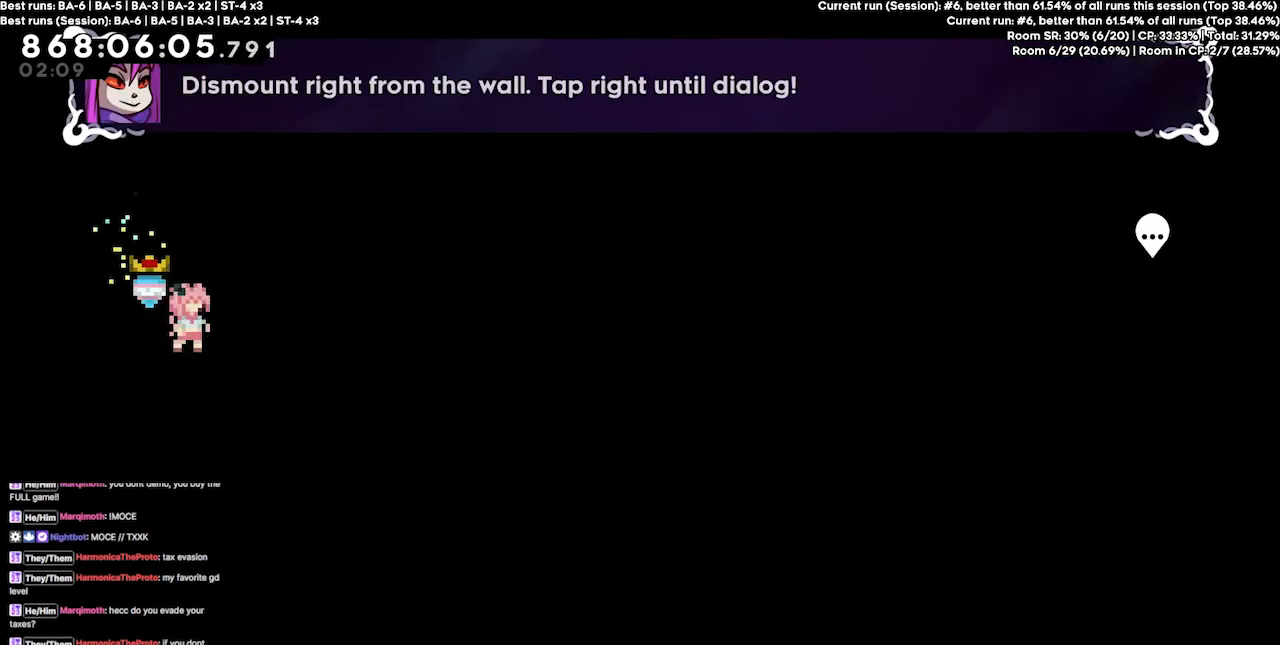
{"keys": ["grab"], "events": [[100, "right", "down"], [167, "right", "up"], [300, "right", "down"], [333, "right", "up"], [433, "right", "down"], [467, "right", "up"]]}
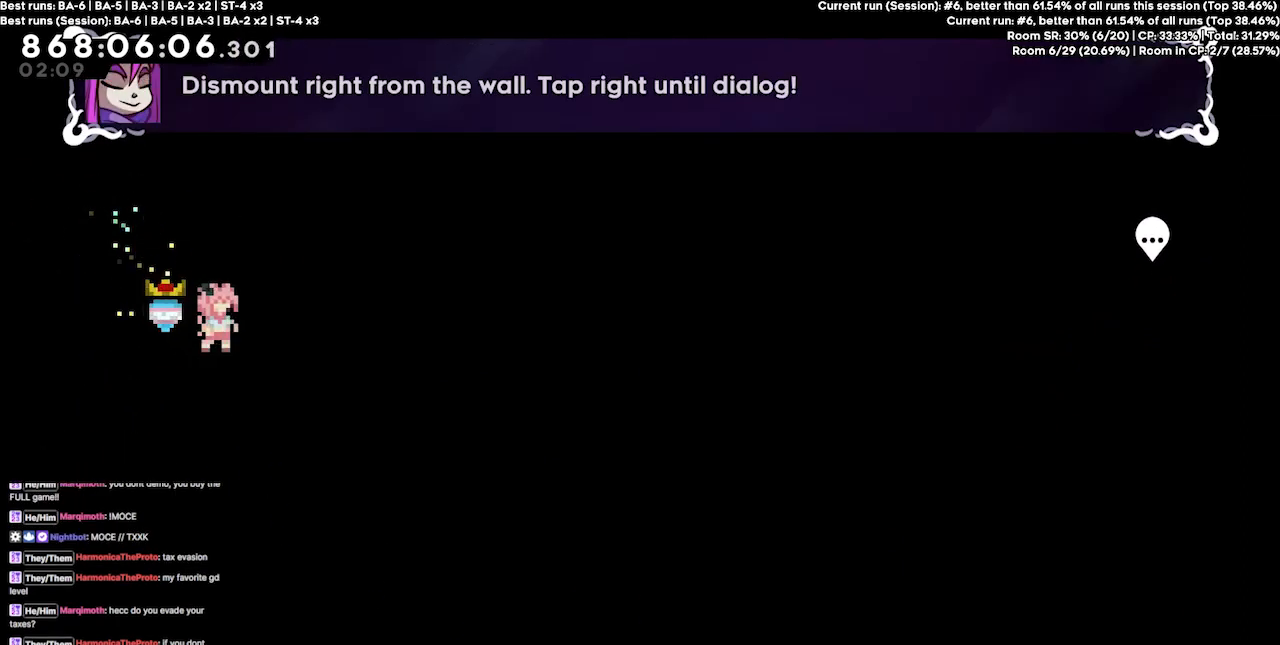
{"keys": ["grab"], "events": [[67, "right", "down"], [133, "right", "up"], [267, "right", "down"], [300, "right", "up"], [400, "right", "down"], [433, "right", "up"]]}
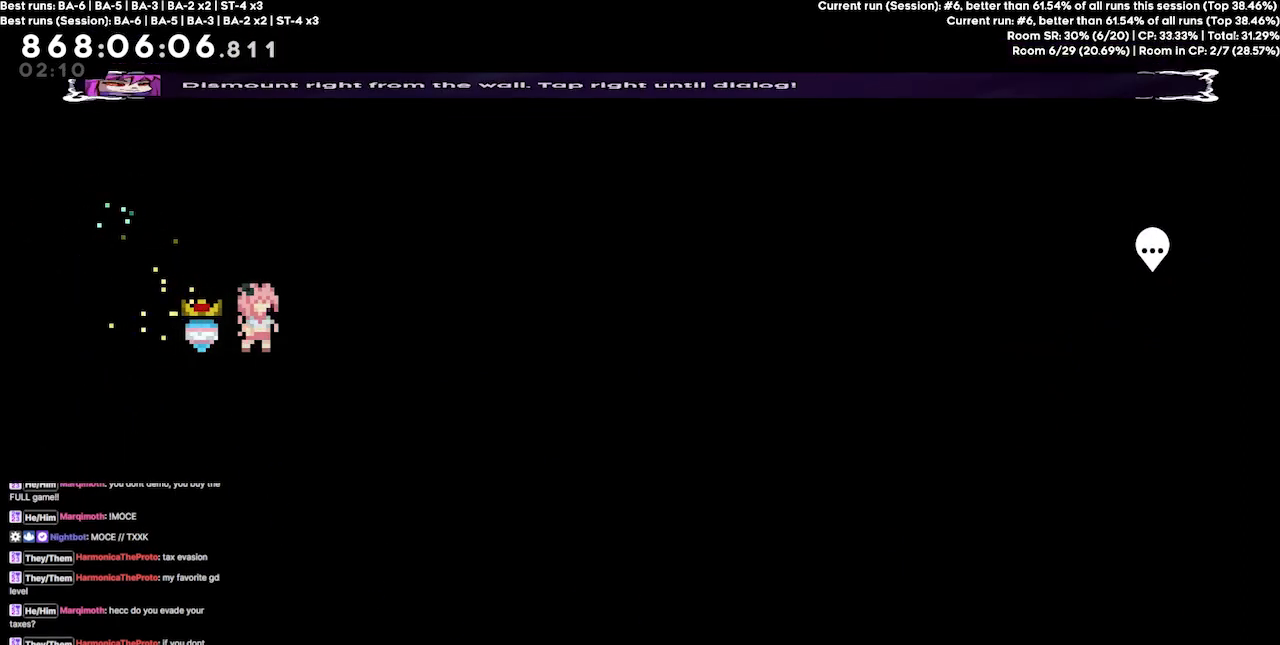
{"keys": ["grab"], "events": [[33, "right", "down"], [100, "right", "up"], [233, "right", "down"], [267, "right", "up"]]}
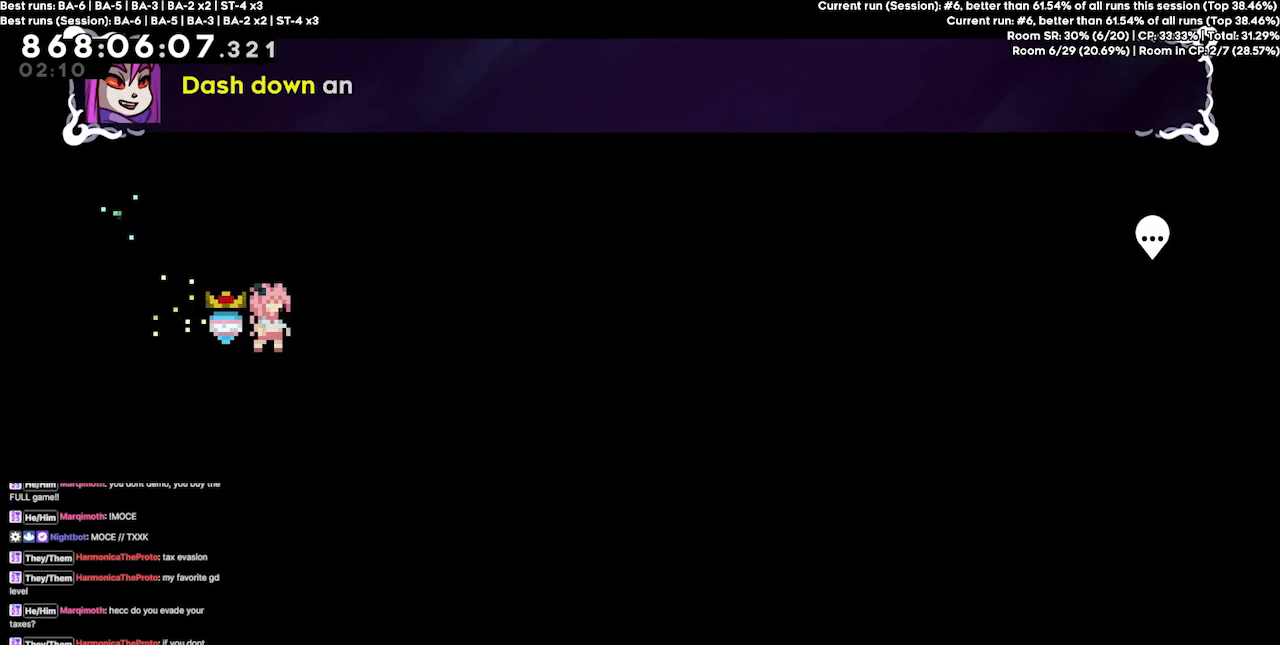
{"keys": ["grab"], "events": []}
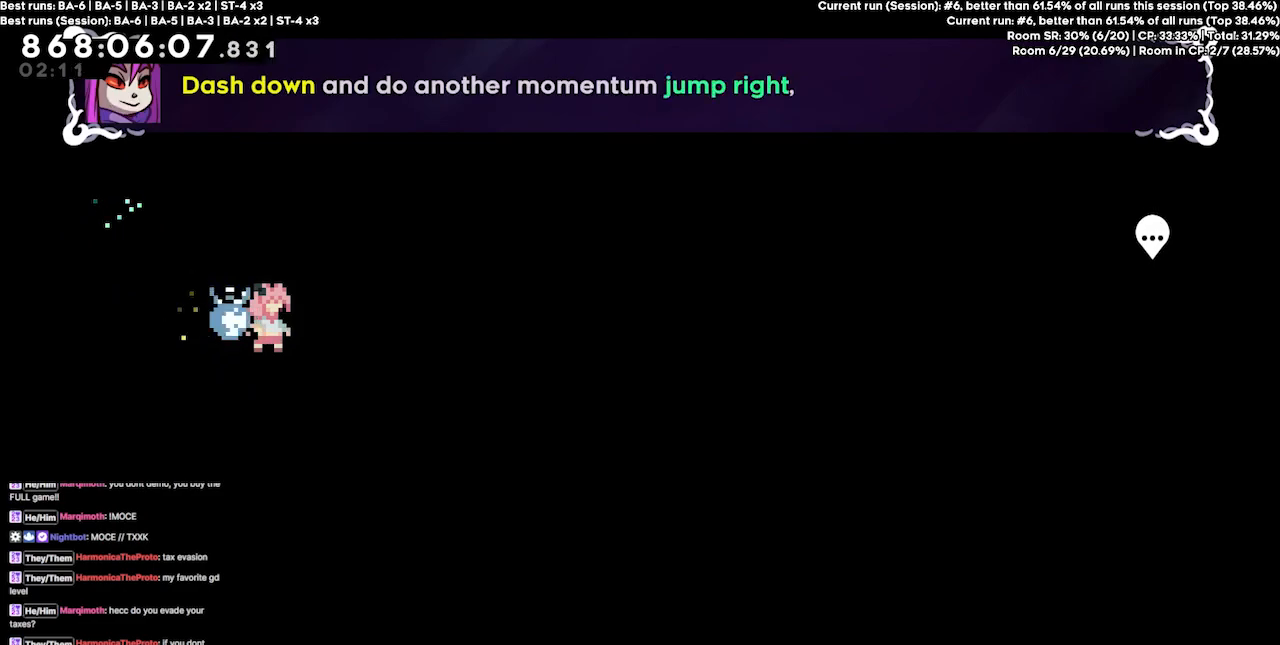
{"keys": ["down"], "events": [[167, "down", "down"], [167, "grab", "up"]]}
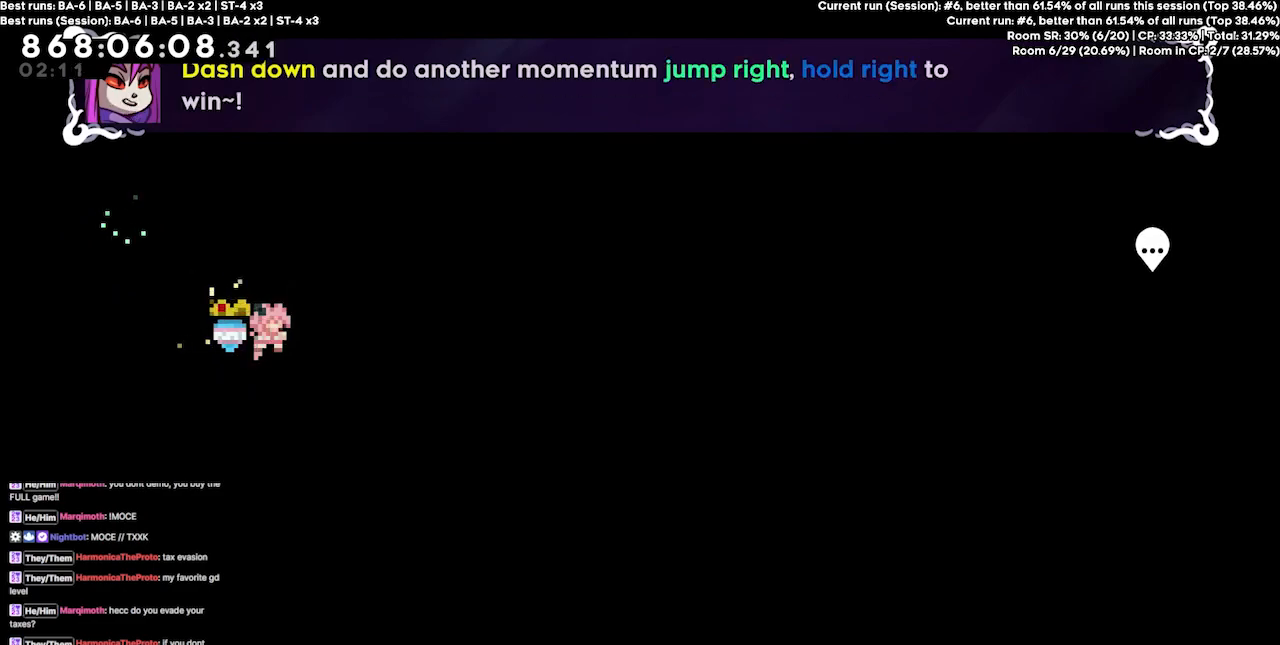
{"keys": ["dash", "down"], "events": [[433, "dash", "down"]]}
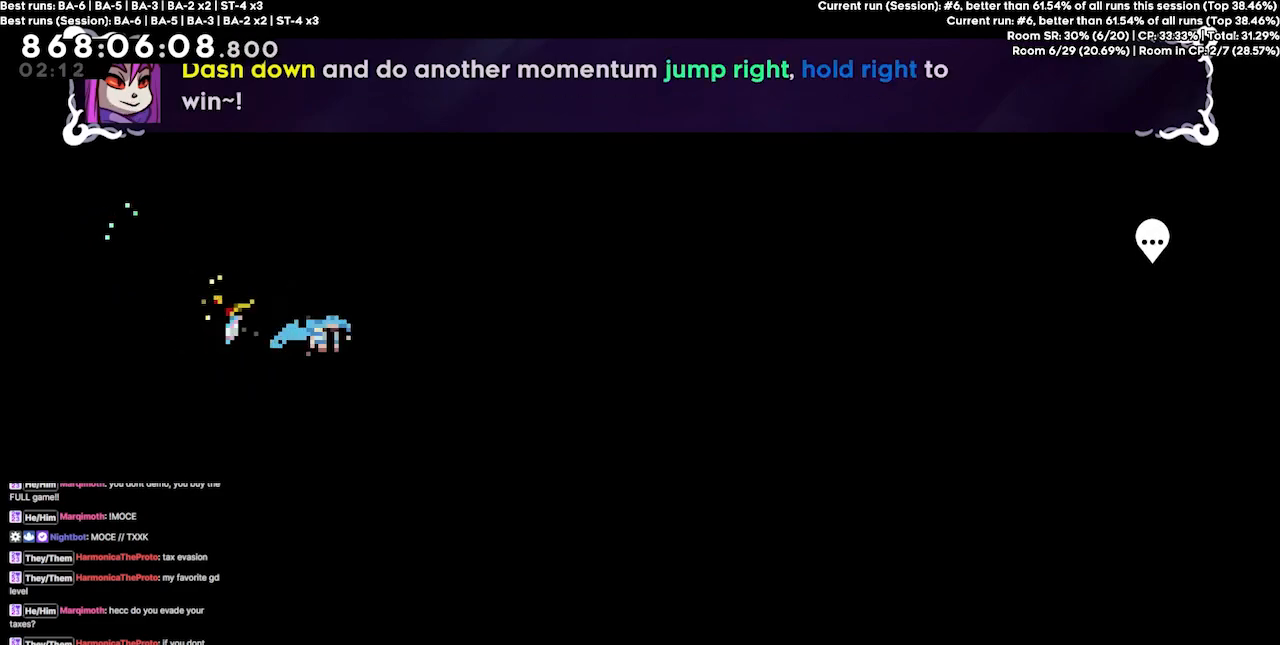
{"keys": ["jump4", "right"], "events": [[67, "dash", "up"], [100, "right", "down"], [167, "down", "up"], [167, "jump4", "down"]]}
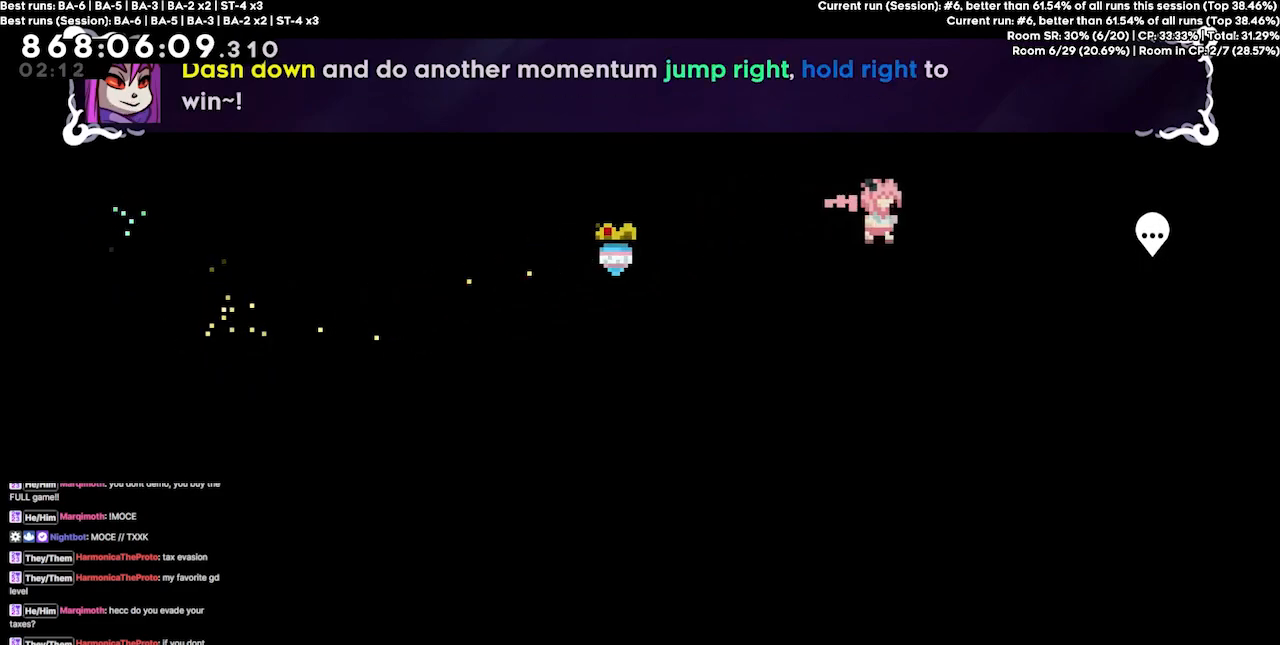
{"keys": ["grab", "jump4", "right"], "events": [[133, "grab", "down"]]}